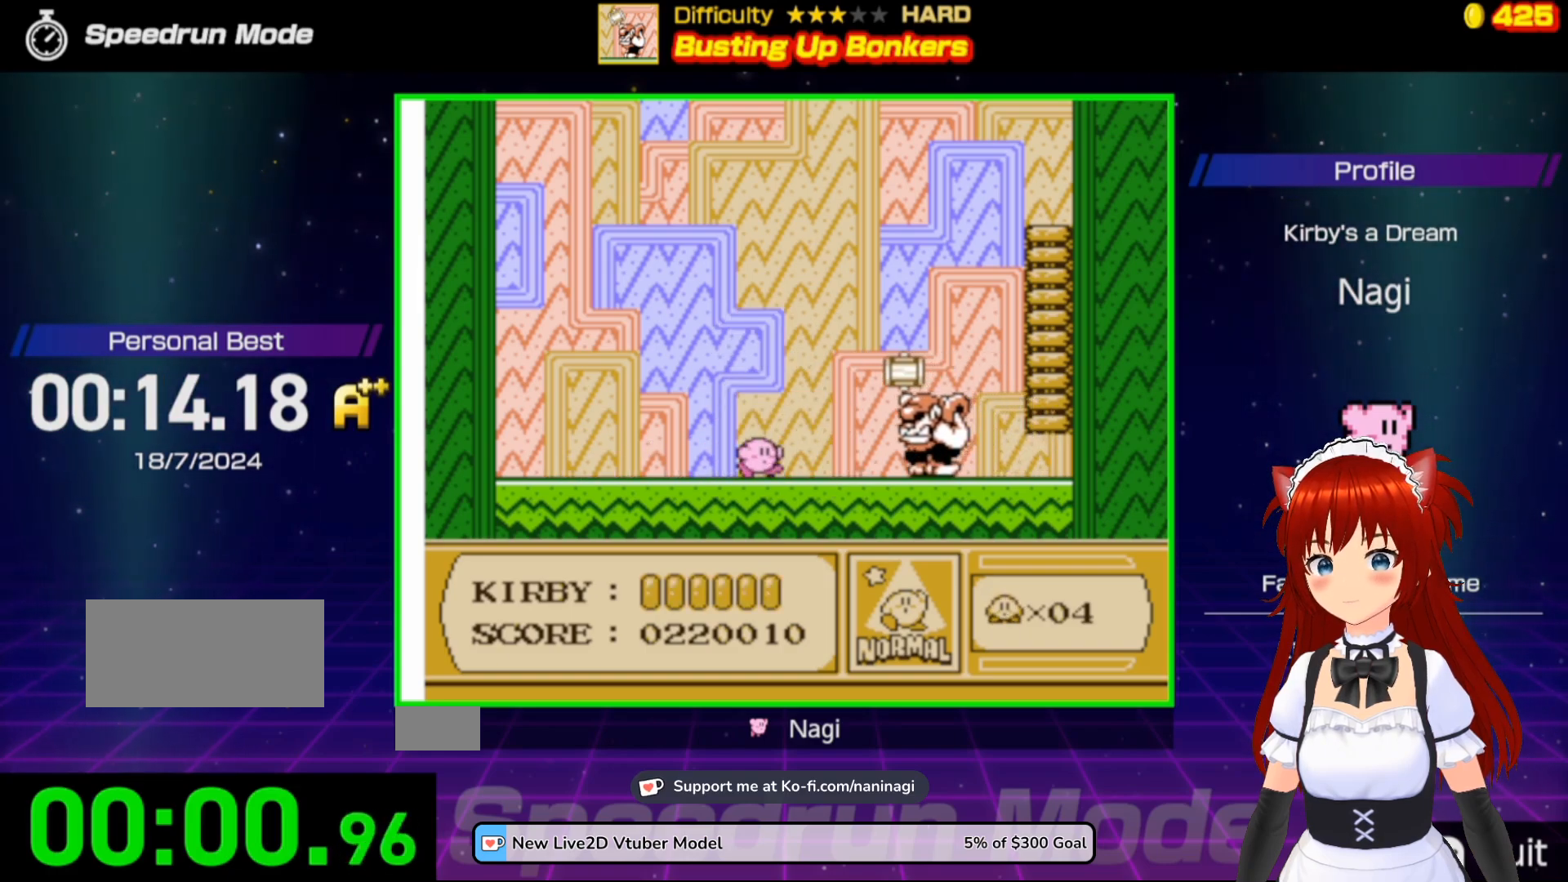
Gameplay with a controller (Nintendo layout); each line is a JSON object with the inputs held at the frame after it. "events" lists button and stick changes between this image and that frame as [ms after this image, input, new state], when the widget could be followed in between. Not read: L3 R3.
{"buttons": [], "events": []}
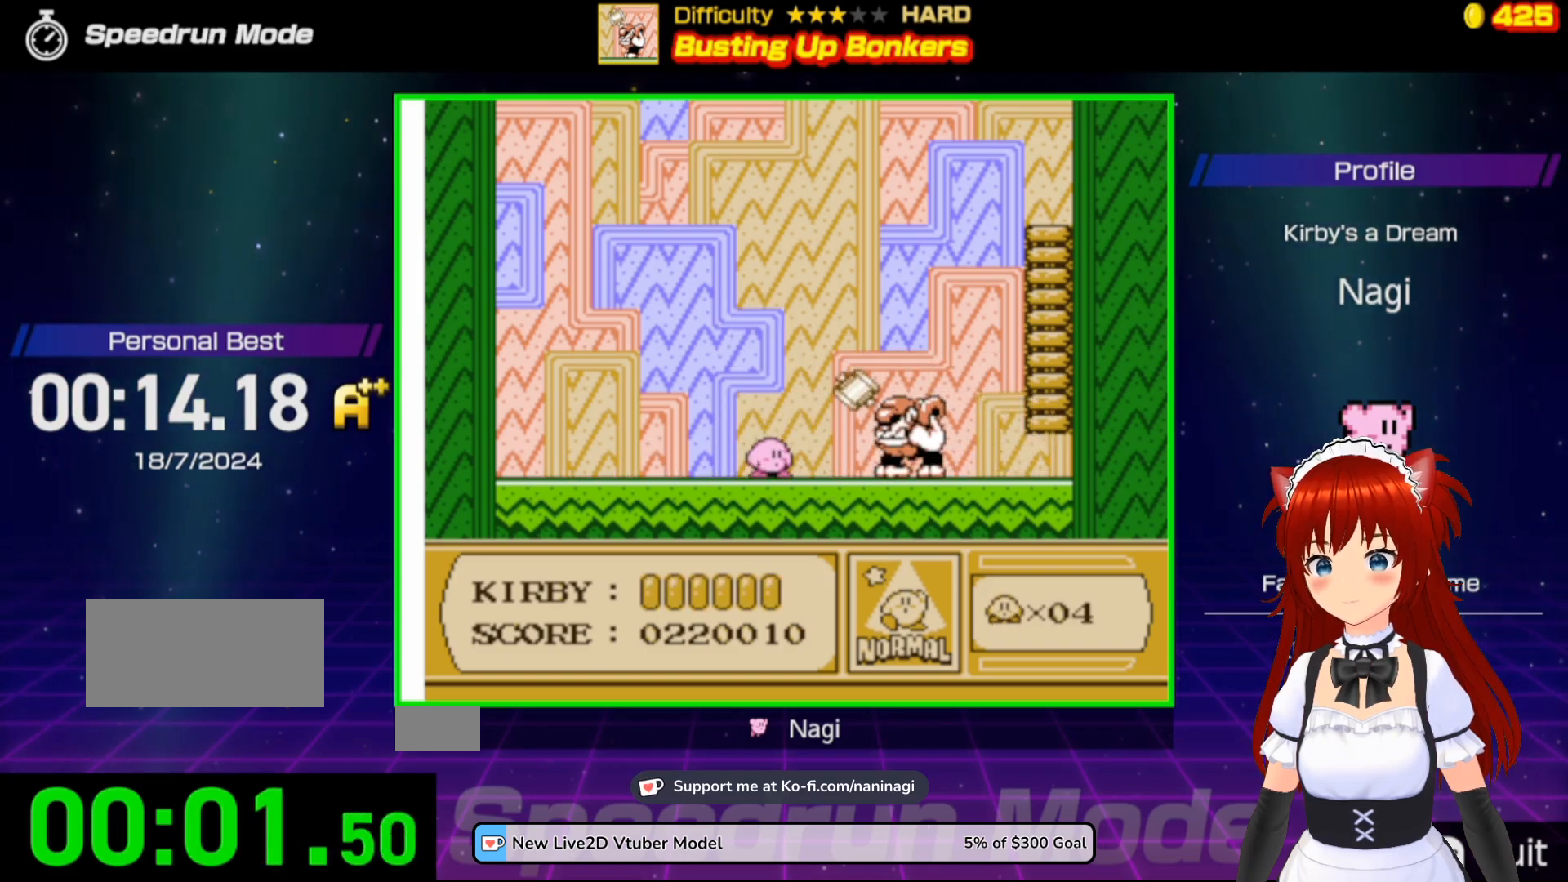
{"buttons": [], "events": []}
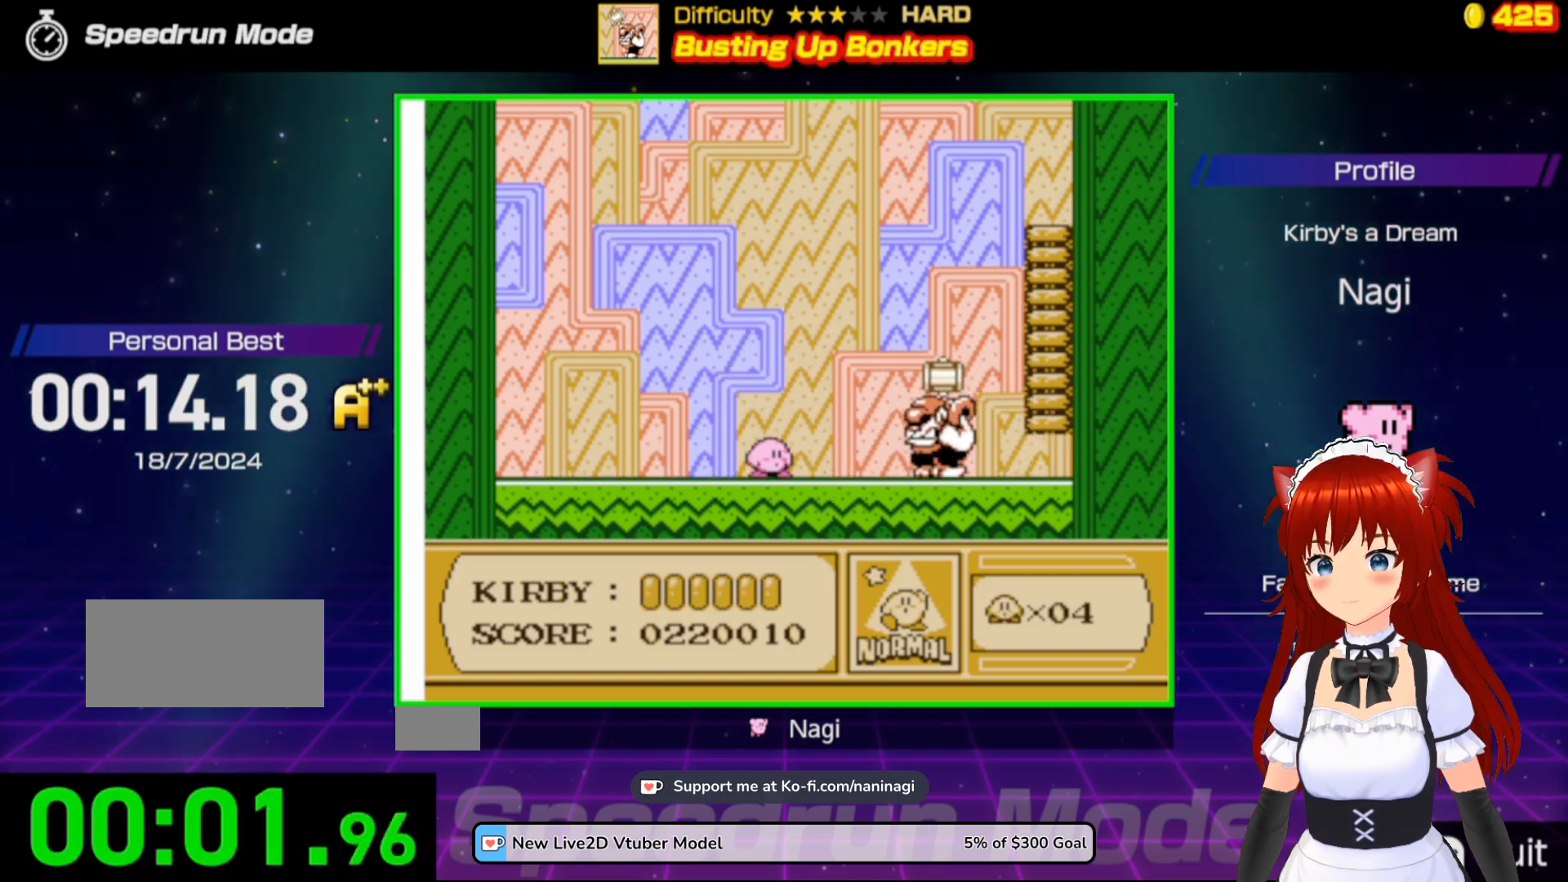
{"buttons": ["A", "DPAD_LEFT"], "events": [[483, "A", "down"], [483, "DPAD_LEFT", "down"]]}
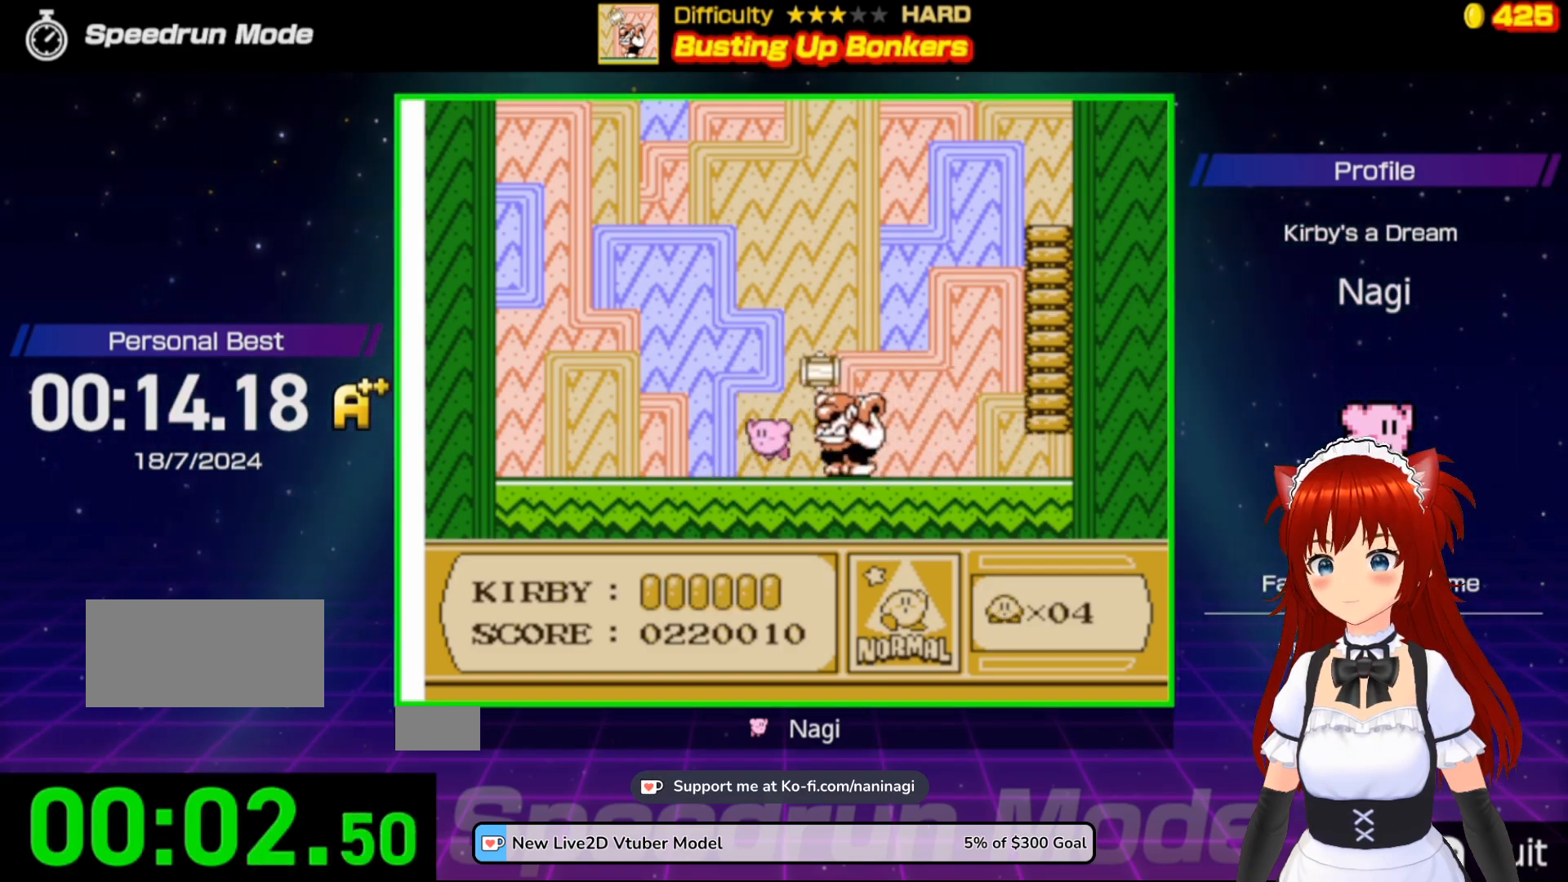
{"buttons": ["B"], "events": [[200, "A", "up"], [317, "DPAD_LEFT", "up"], [350, "DPAD_RIGHT", "down"], [417, "B", "down"], [467, "DPAD_RIGHT", "up"]]}
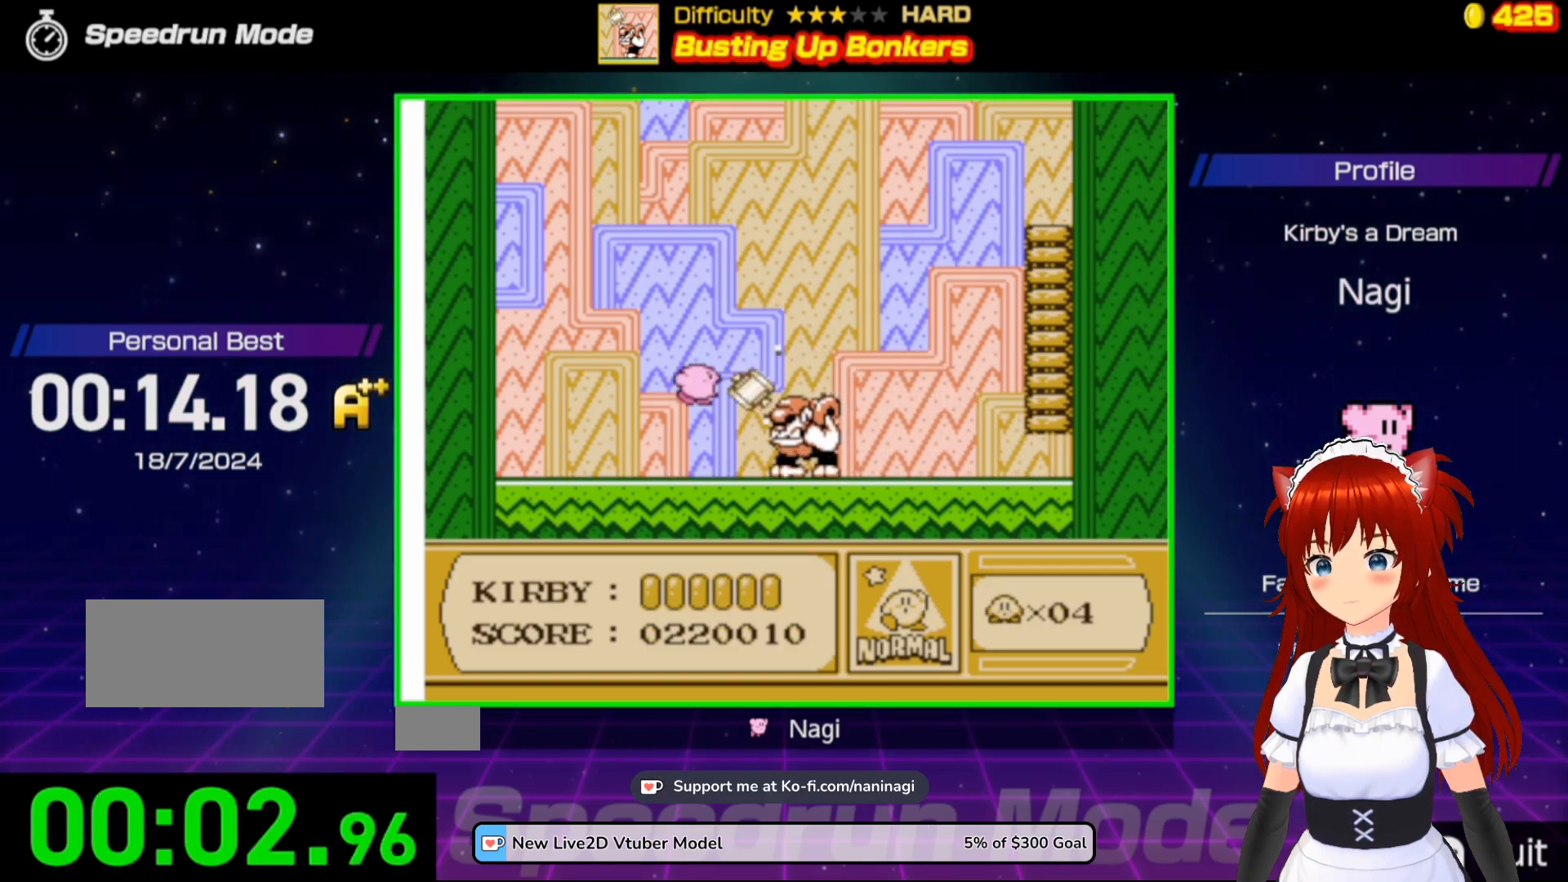
{"buttons": [], "events": [[367, "B", "up"]]}
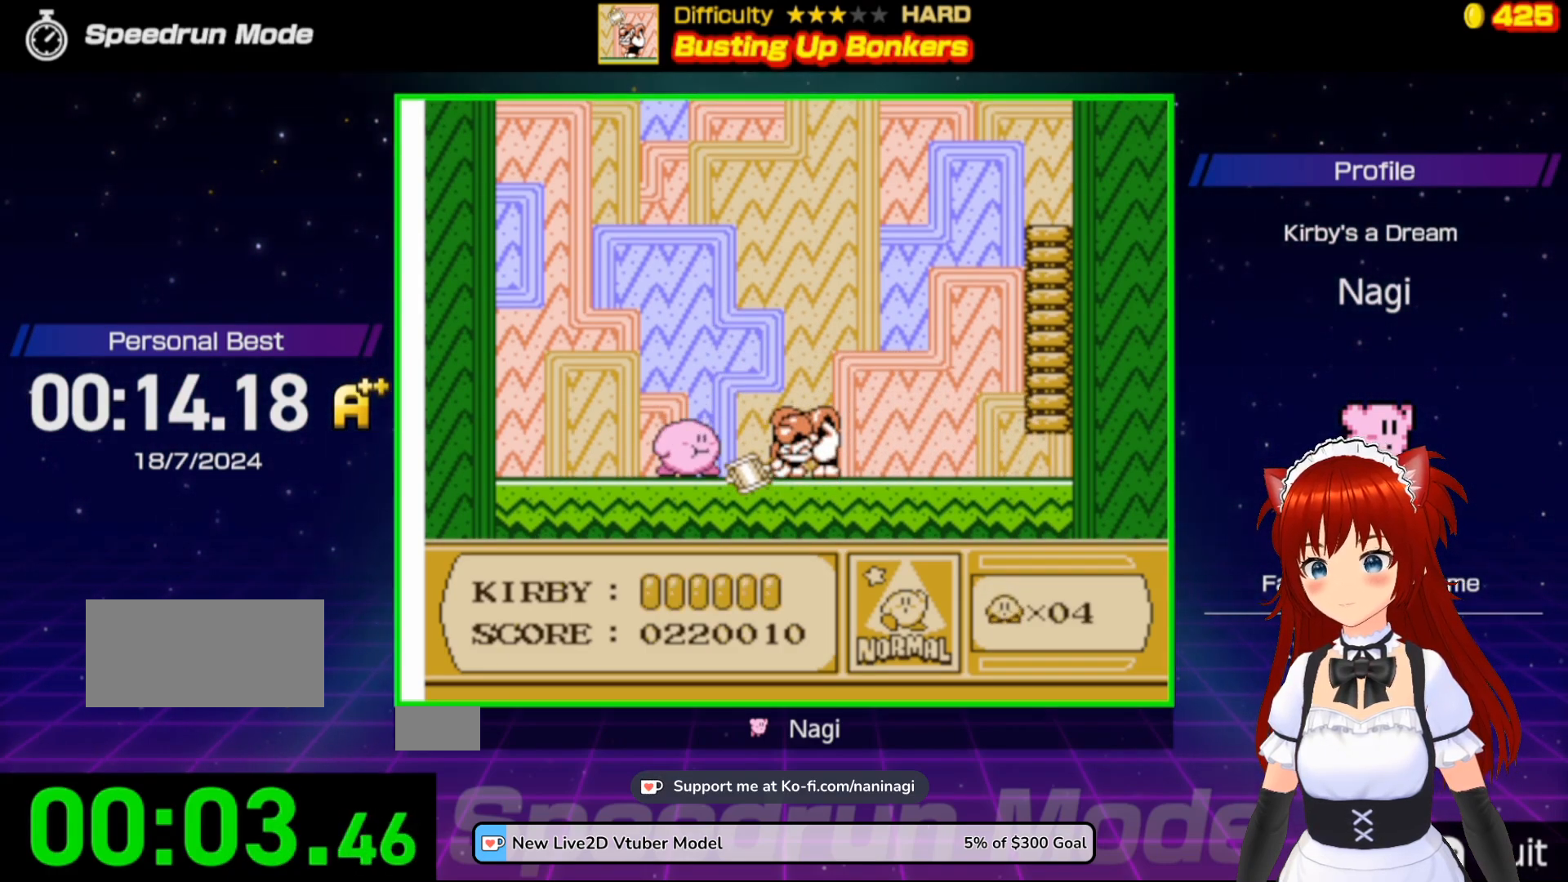
{"buttons": [], "events": [[50, "B", "down"], [217, "B", "up"]]}
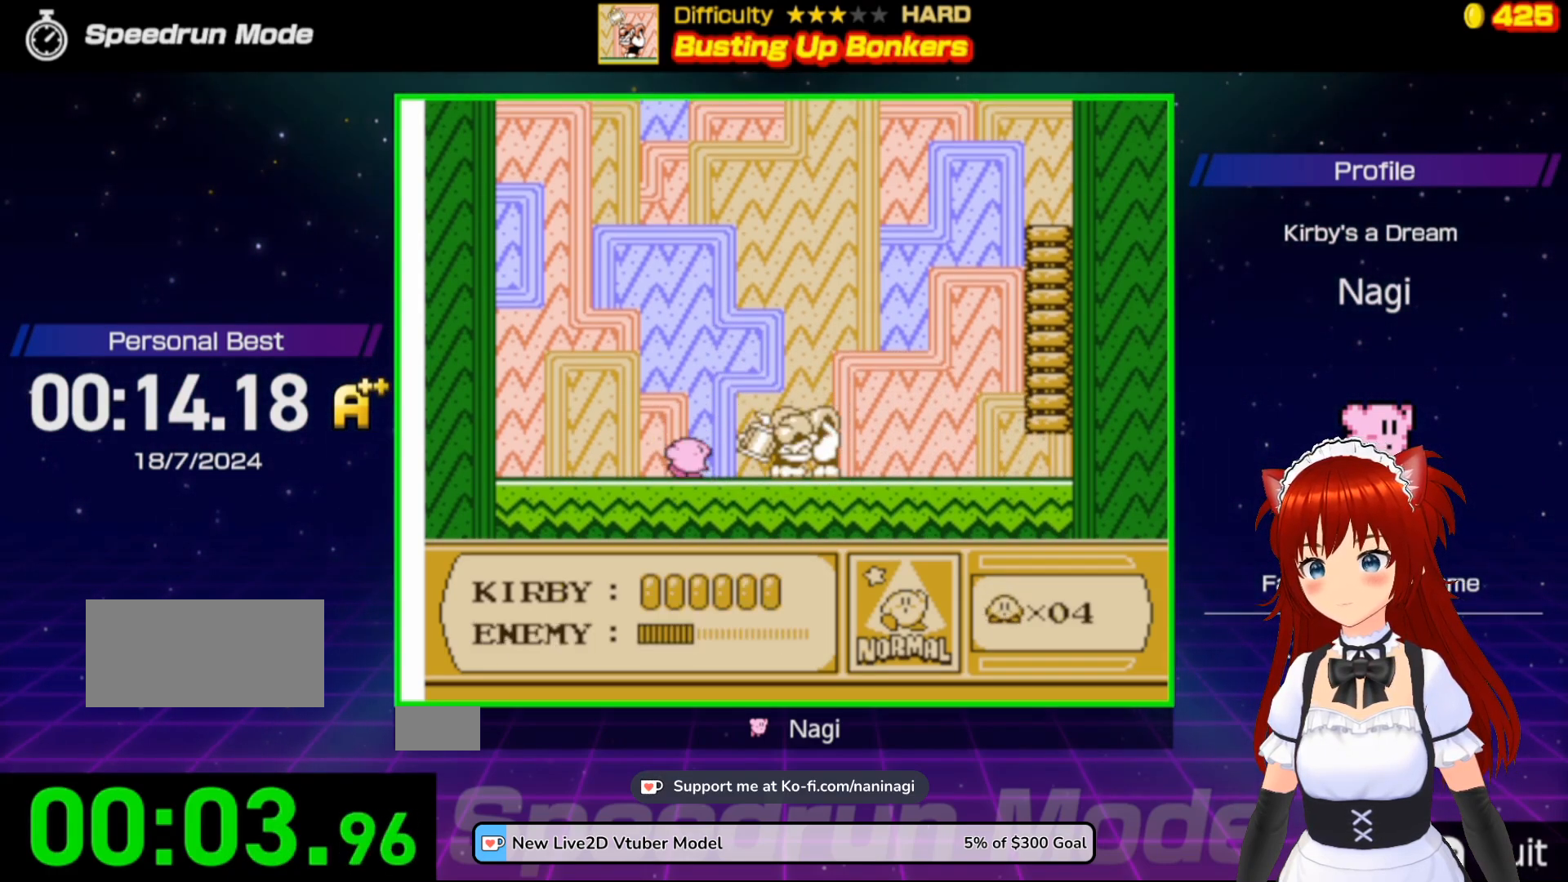
{"buttons": ["B"], "events": [[233, "B", "down"]]}
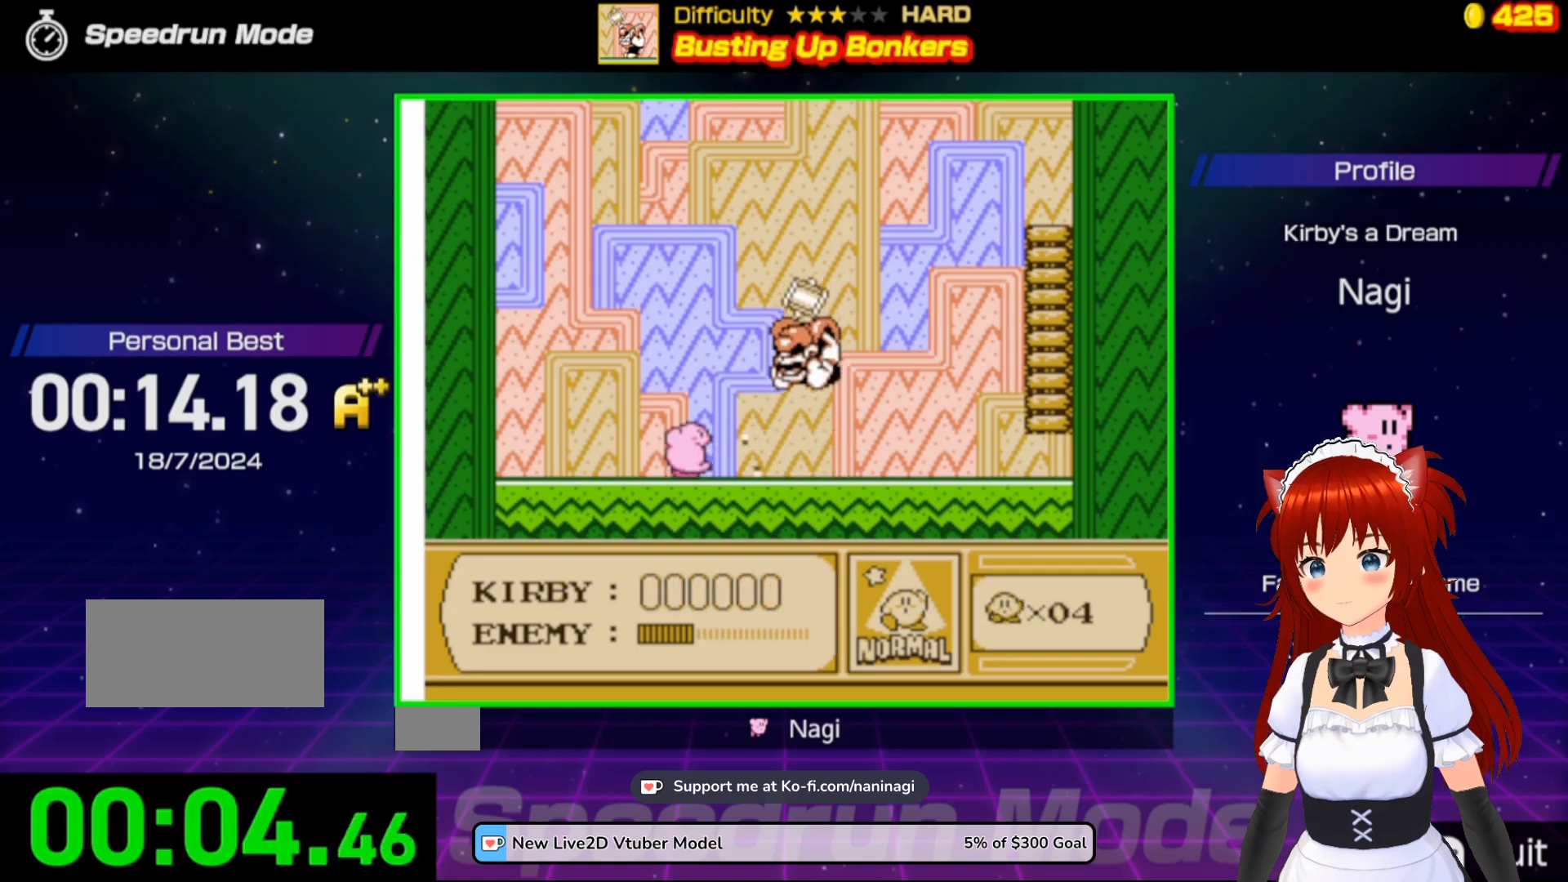
{"buttons": [], "events": [[217, "B", "up"]]}
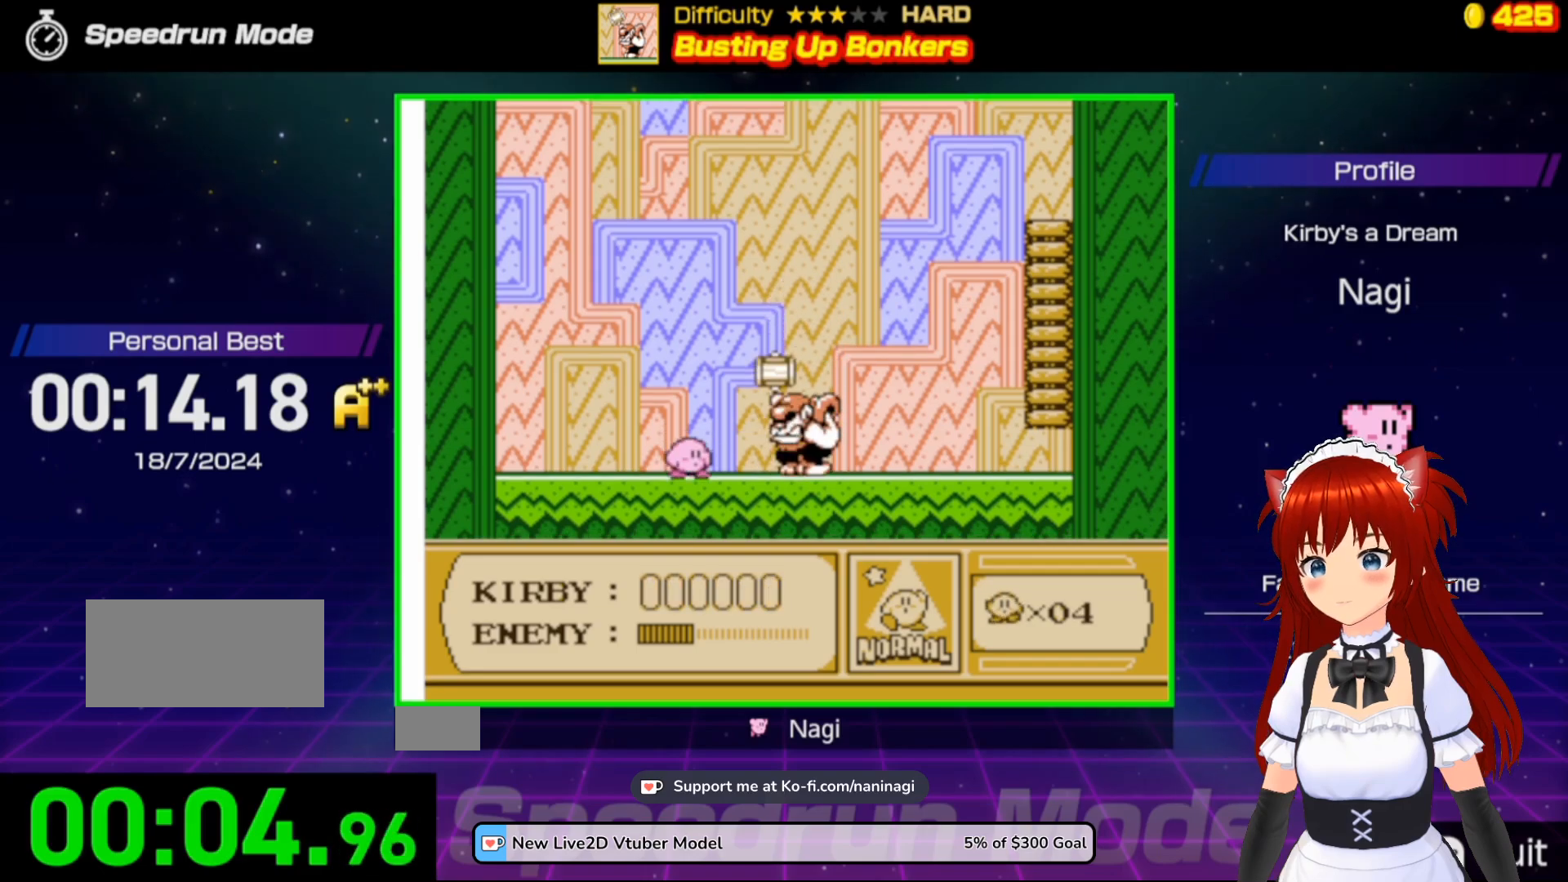
{"buttons": [], "events": []}
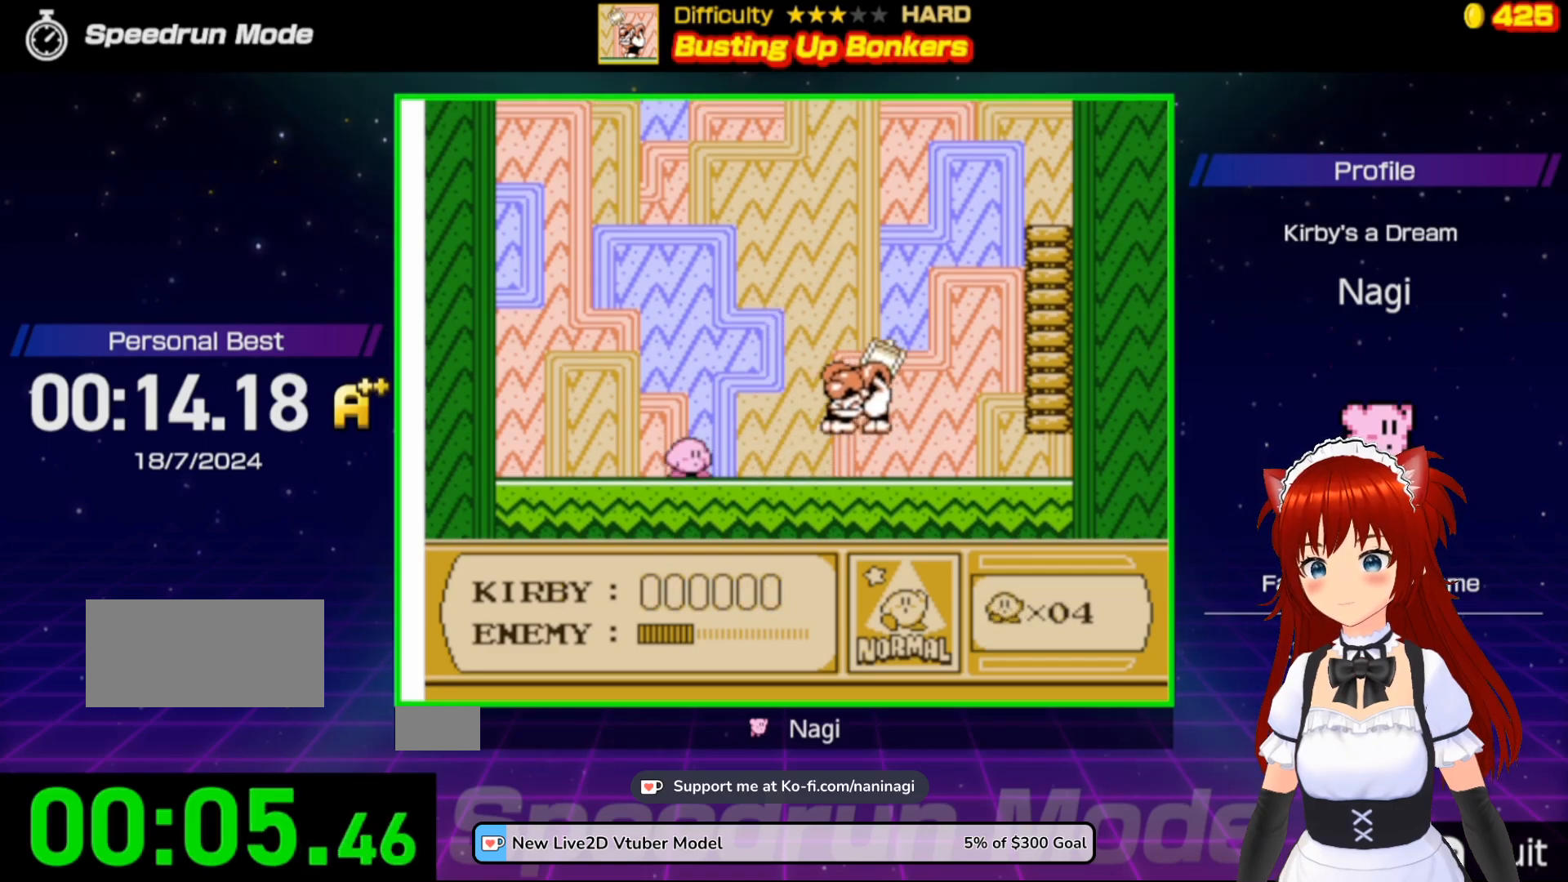
{"buttons": ["DPAD_RIGHT"], "events": [[183, "DPAD_RIGHT", "down"]]}
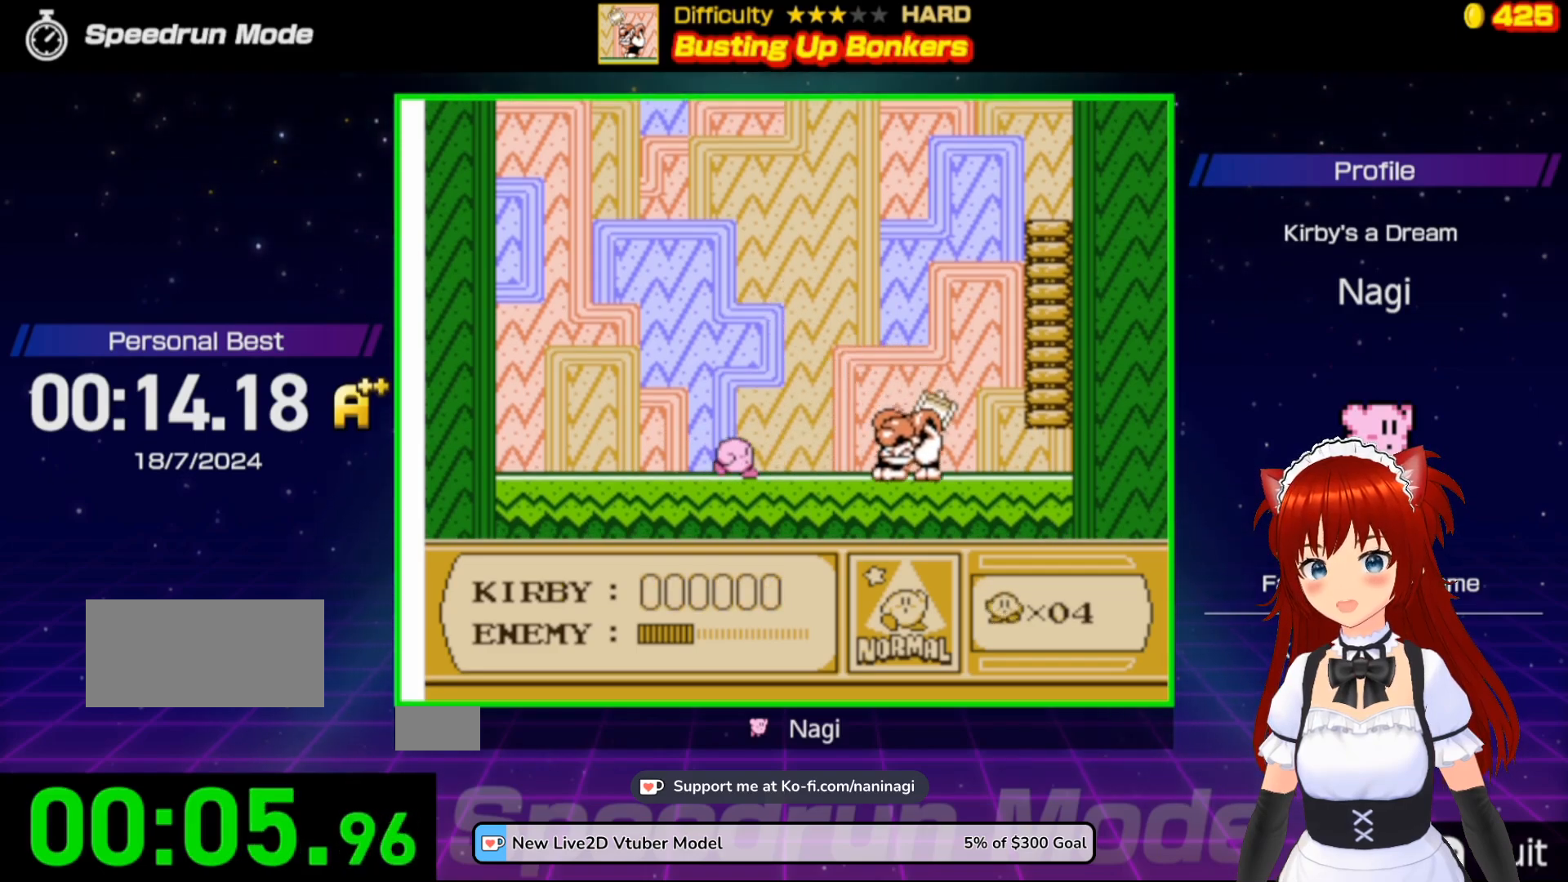
{"buttons": ["B"], "events": [[150, "DPAD_RIGHT", "up"], [183, "B", "down"]]}
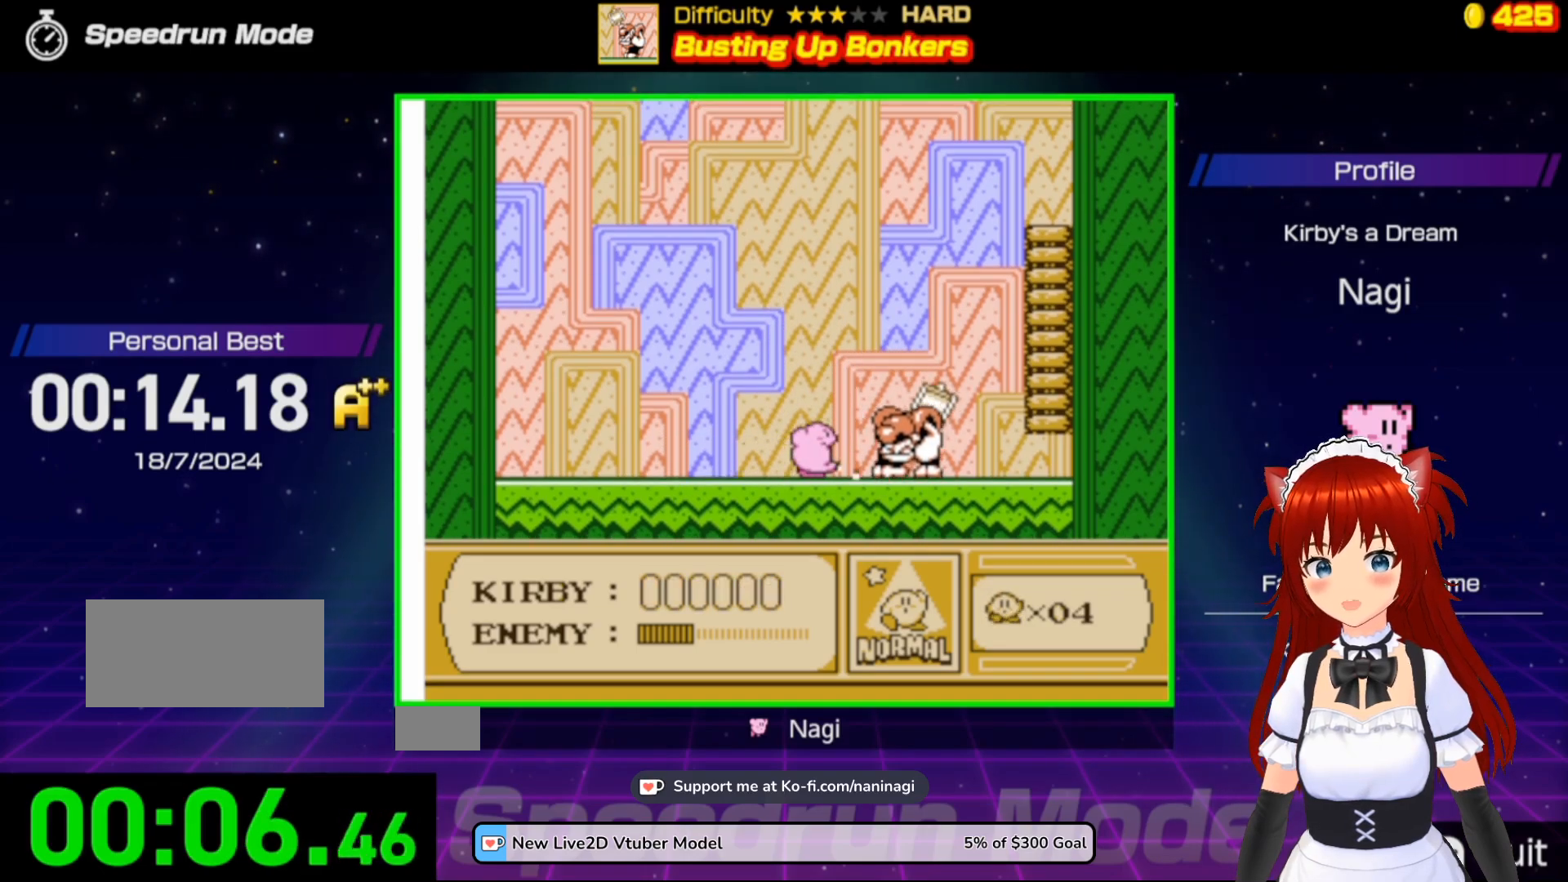
{"buttons": ["B"], "events": []}
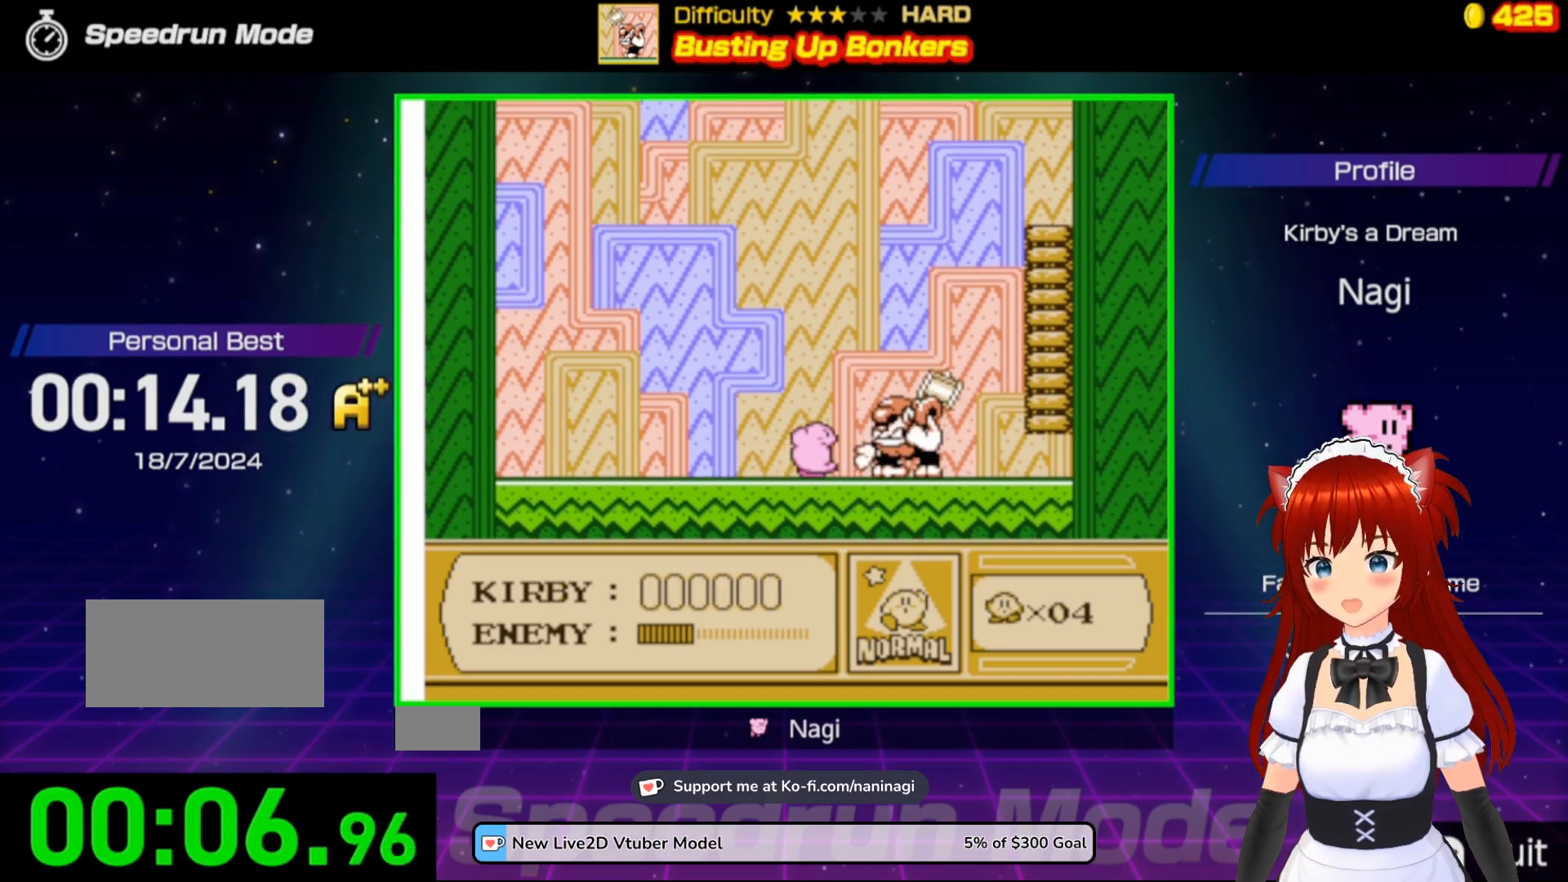
{"buttons": ["B"], "events": [[300, "B", "up"], [367, "B", "down"]]}
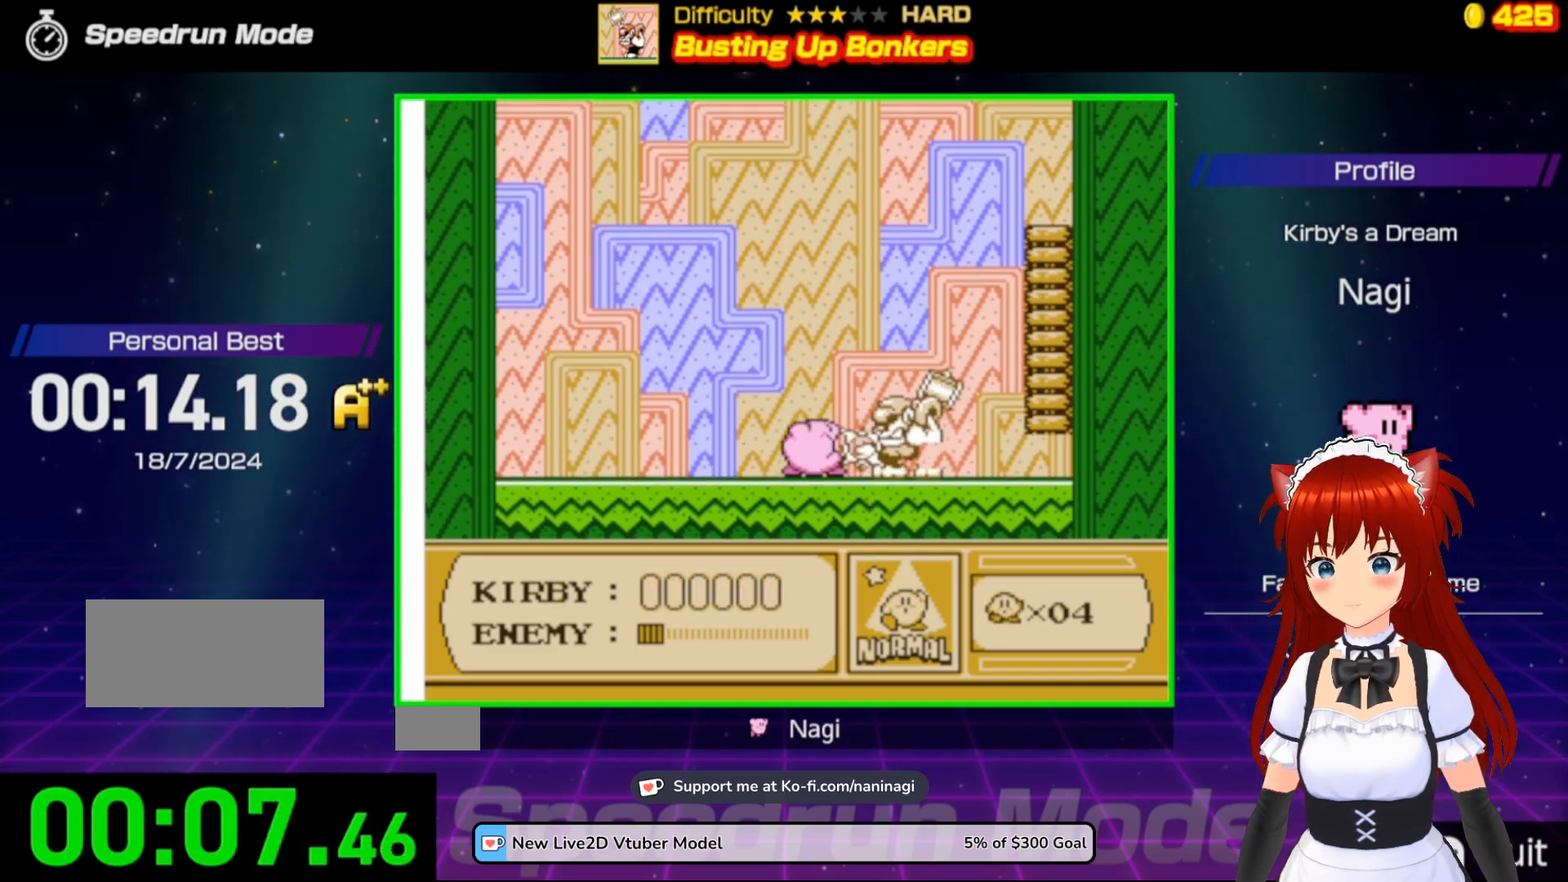
{"buttons": [], "events": [[50, "B", "up"]]}
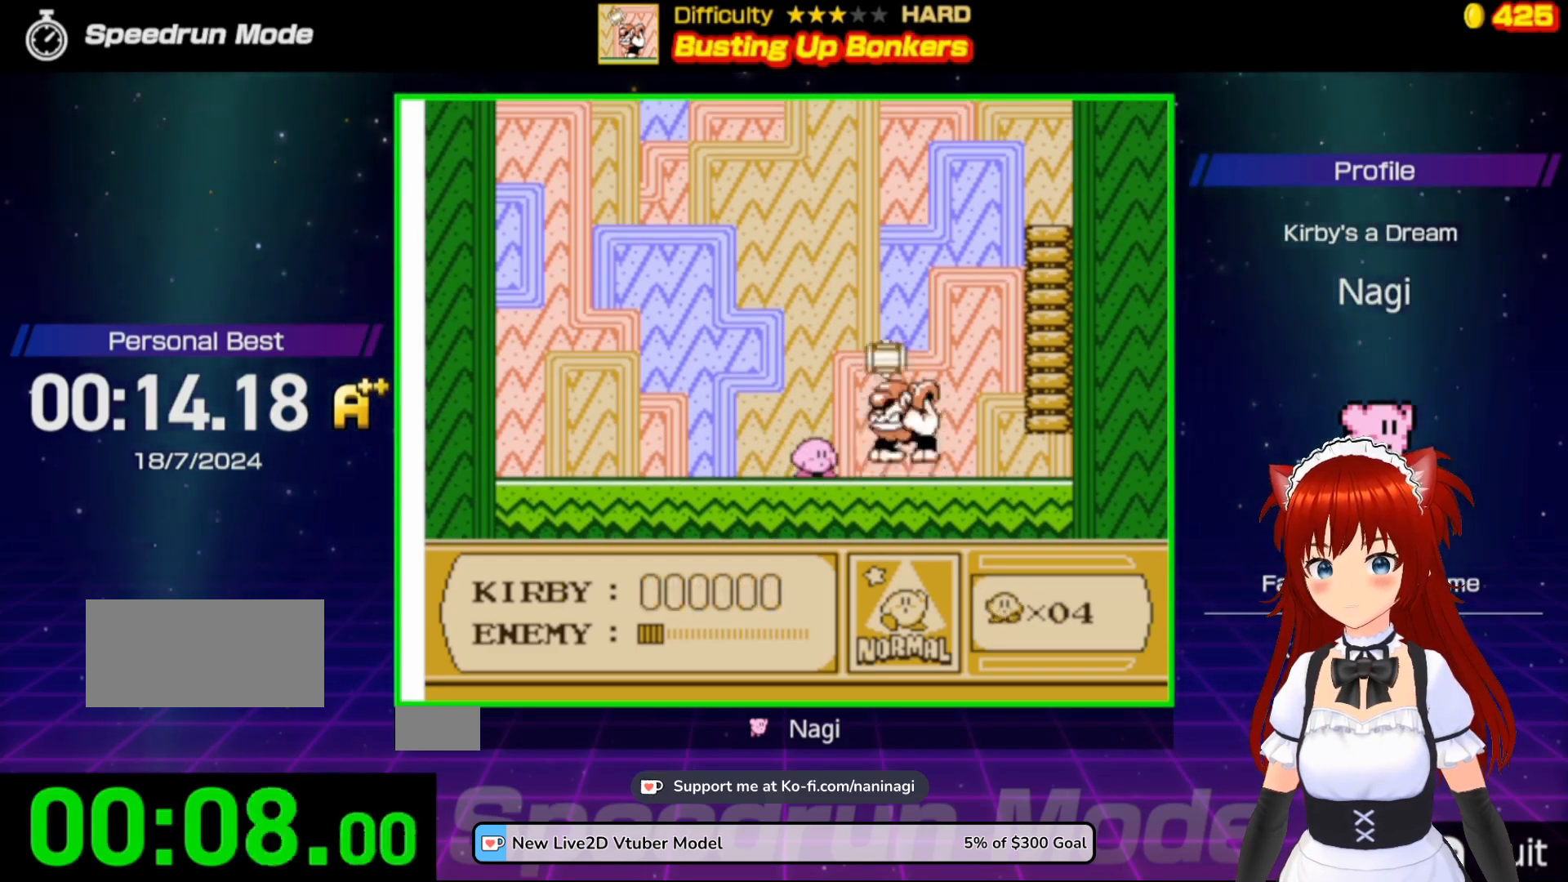
{"buttons": [], "events": []}
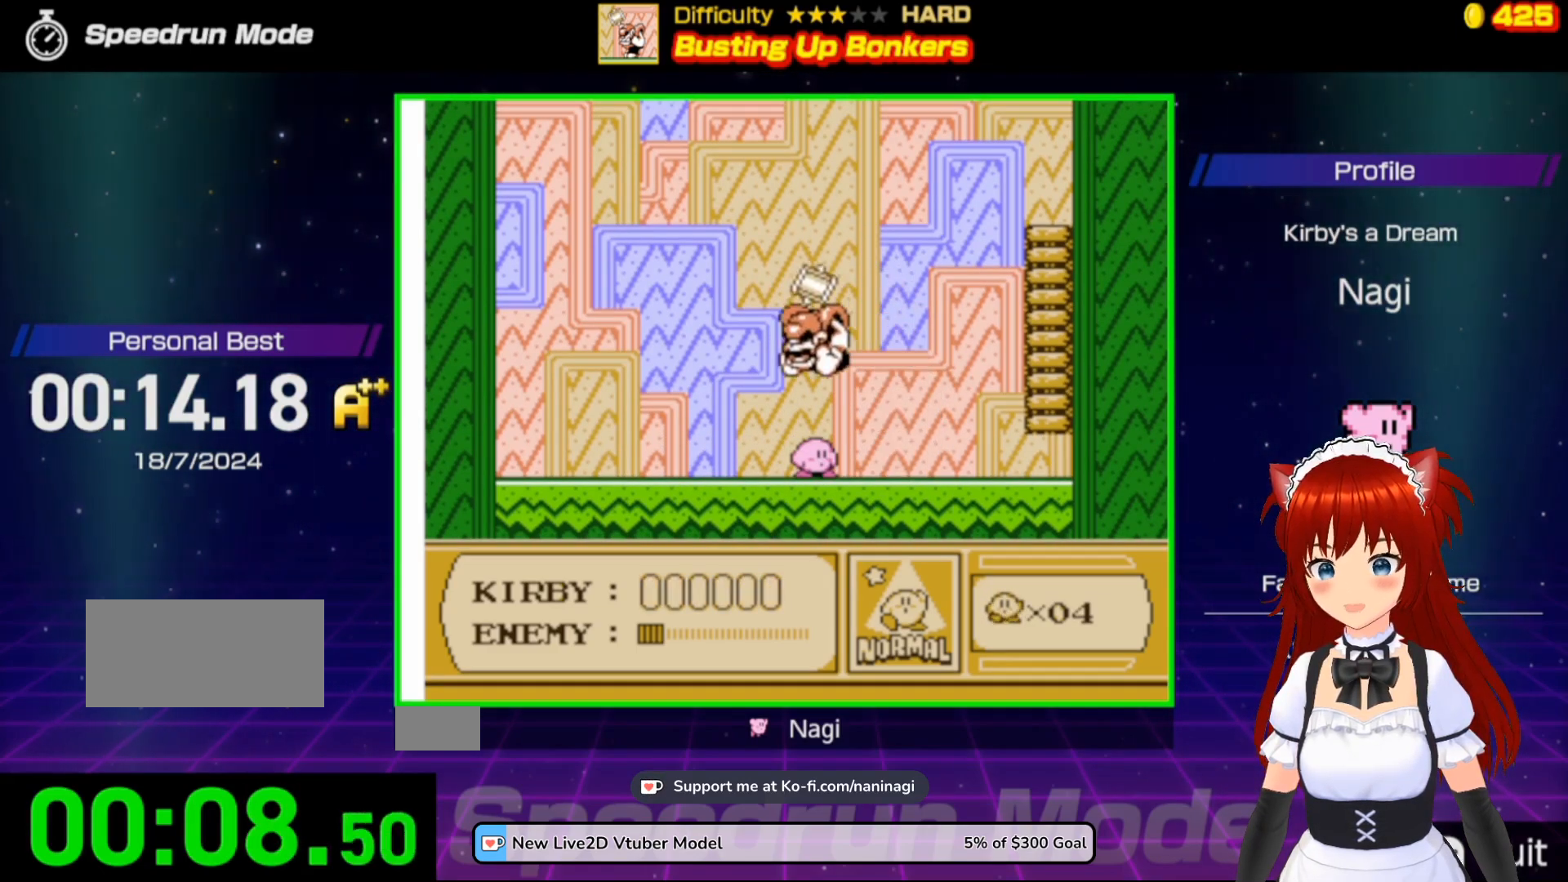
{"buttons": ["DPAD_DOWN"], "events": [[217, "DPAD_DOWN", "down"]]}
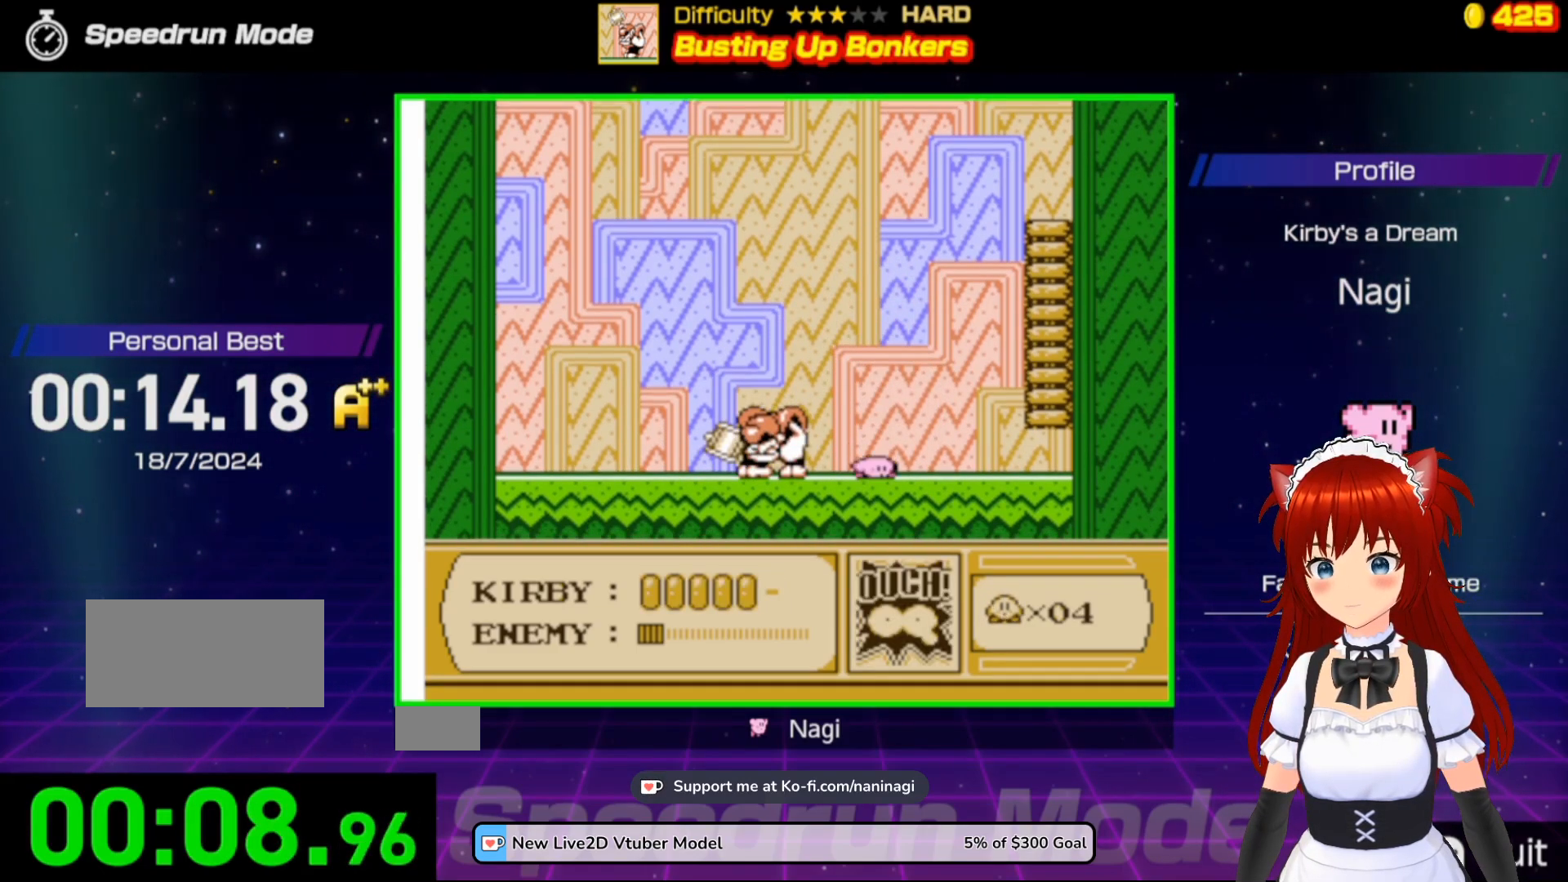
{"buttons": [], "events": [[250, "DPAD_DOWN", "up"], [317, "DPAD_LEFT", "down"], [367, "DPAD_LEFT", "up"]]}
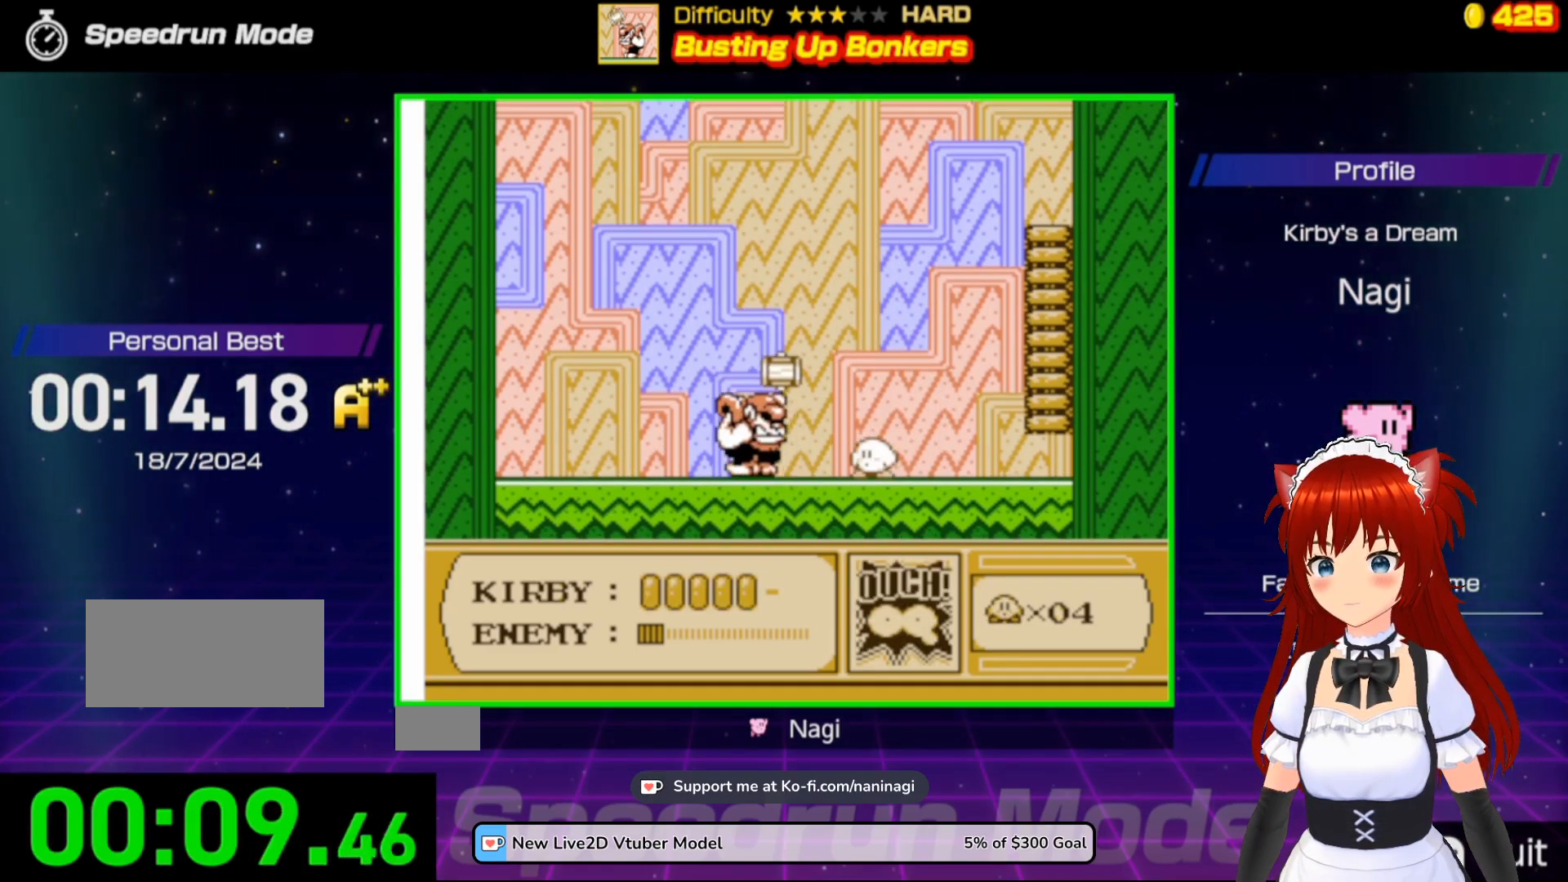
{"buttons": [], "events": []}
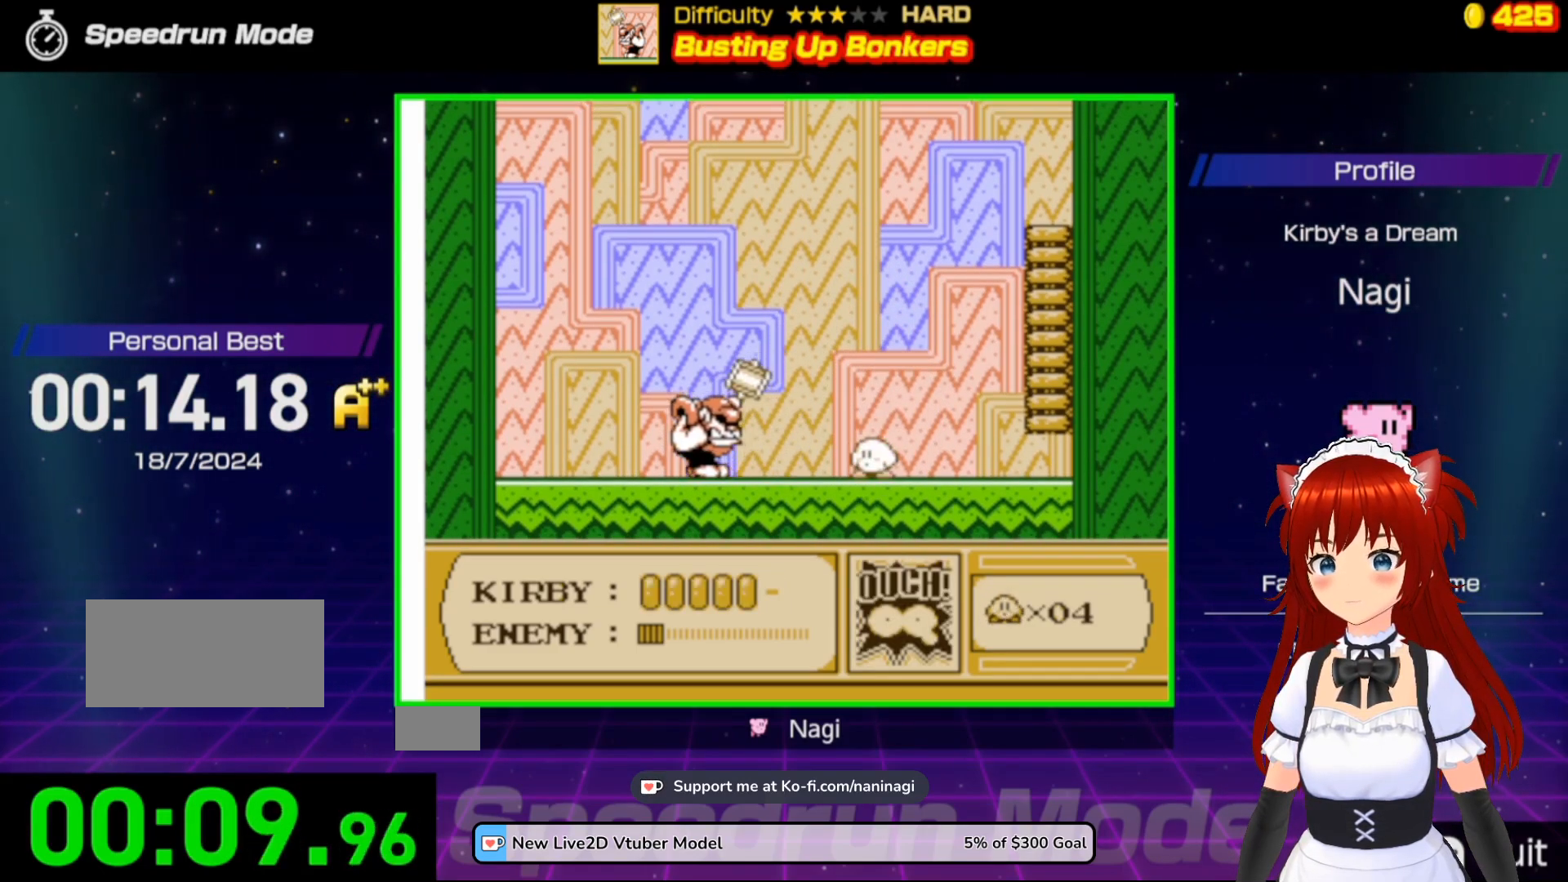
{"buttons": [], "events": [[350, "DPAD_LEFT", "down"], [500, "DPAD_LEFT", "up"]]}
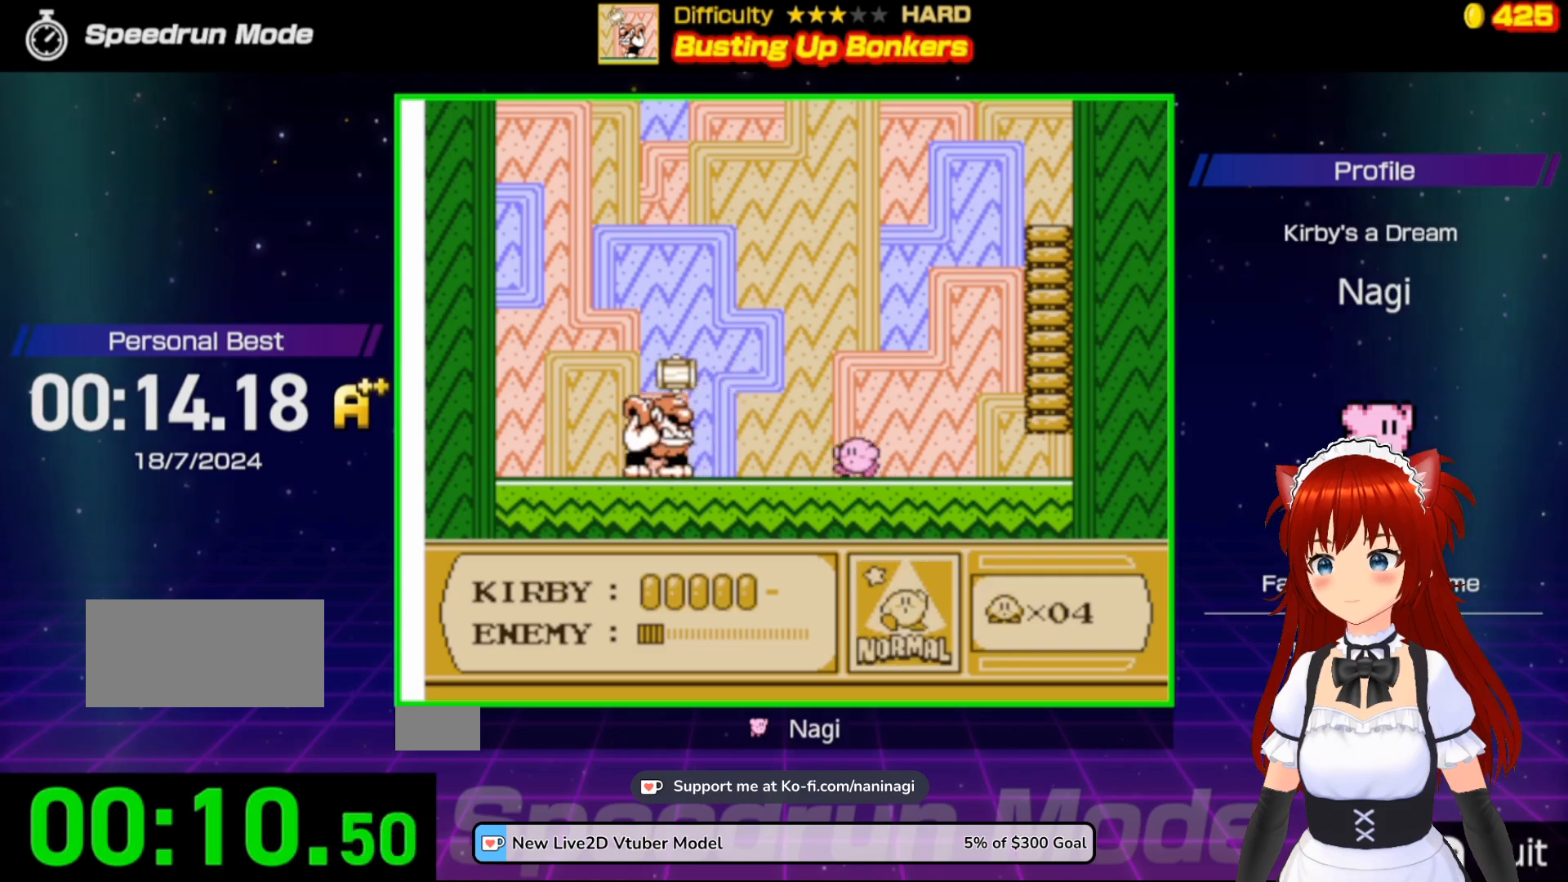
{"buttons": [], "events": [[283, "DPAD_LEFT", "down"], [400, "DPAD_LEFT", "up"]]}
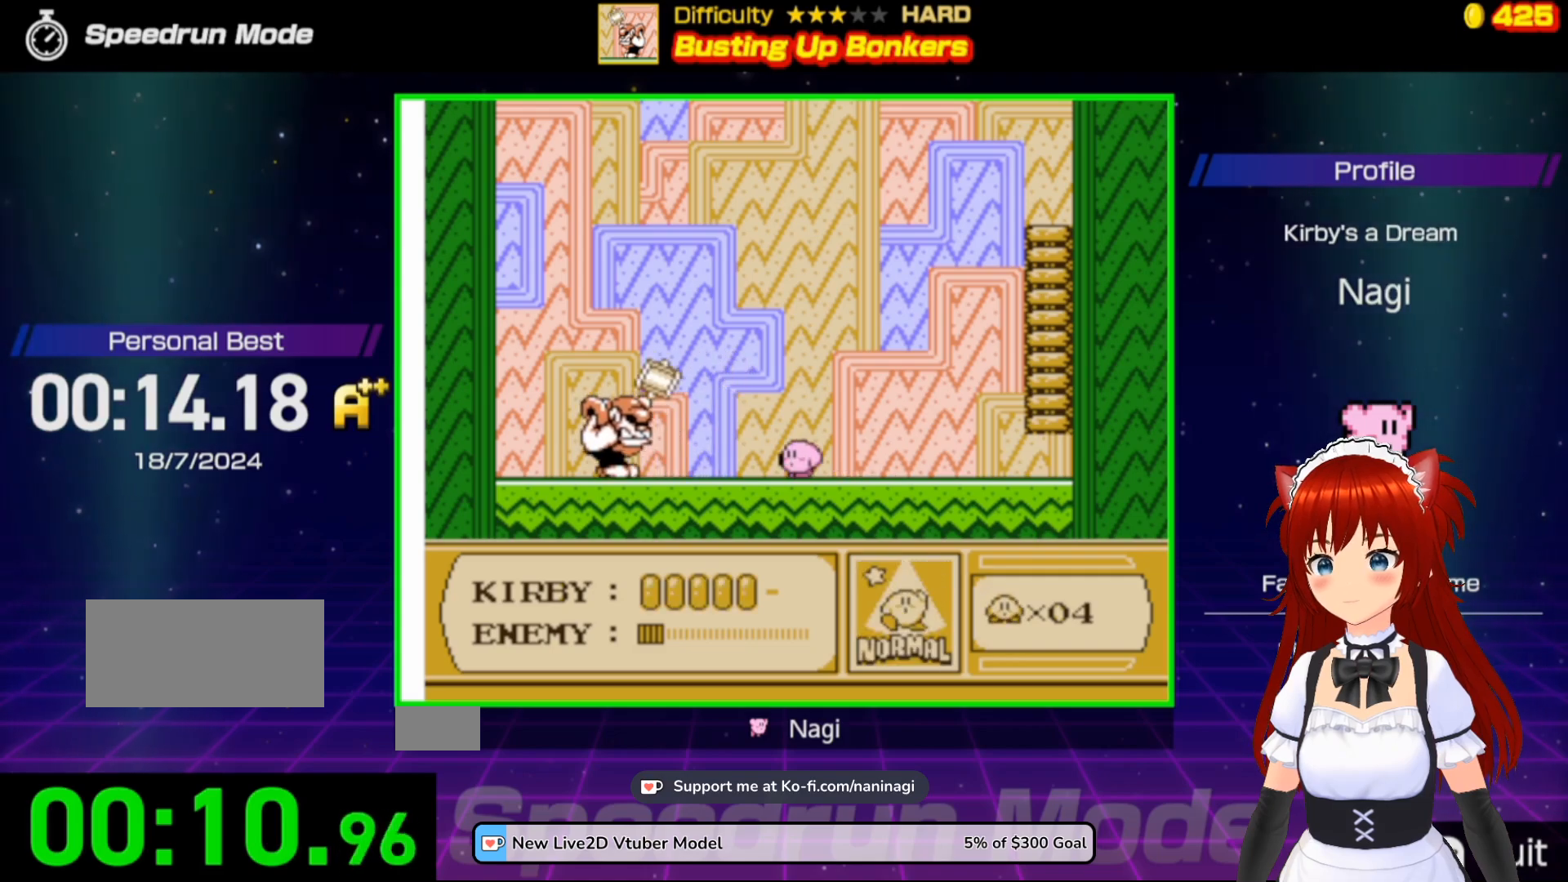
{"buttons": [], "events": []}
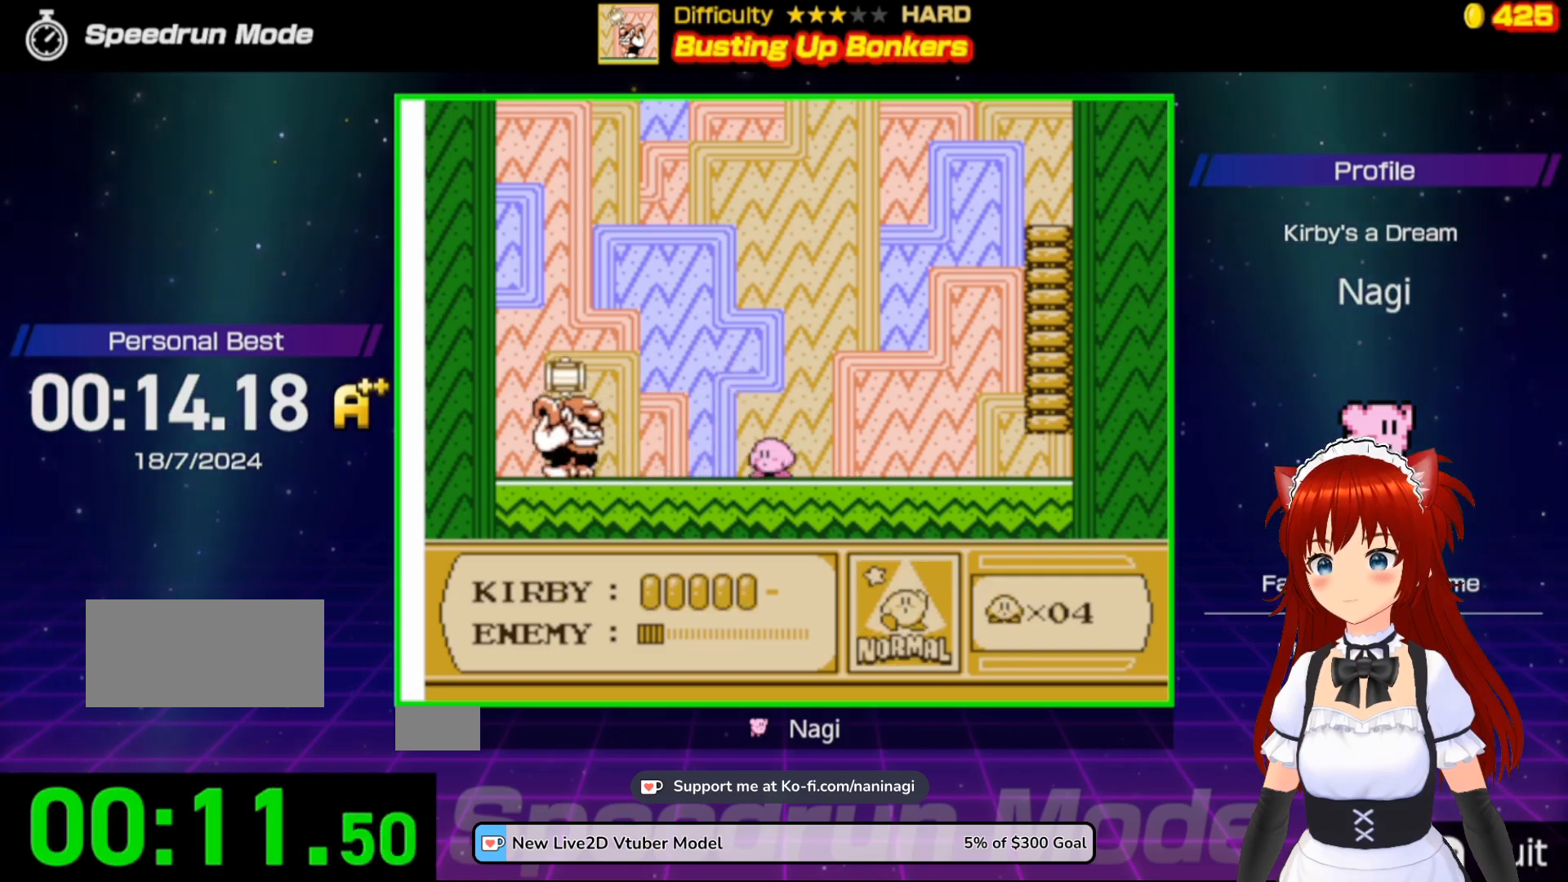
{"buttons": [], "events": []}
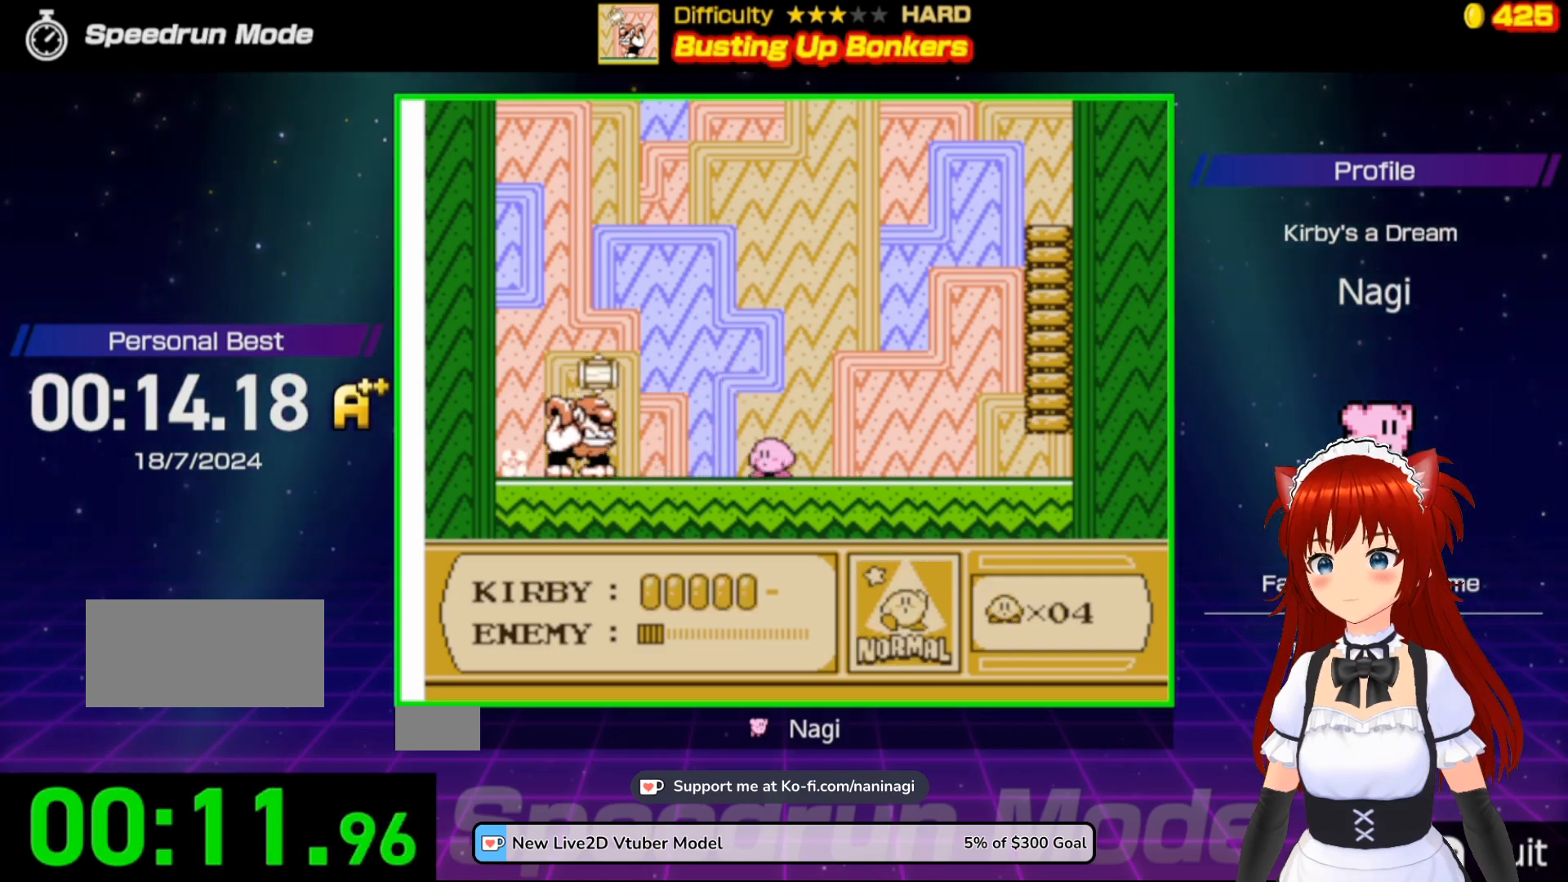
{"buttons": ["B"], "events": [[33, "DPAD_RIGHT", "down"], [100, "A", "down"], [250, "DPAD_RIGHT", "up"], [283, "A", "up"], [300, "DPAD_LEFT", "down"], [417, "B", "down"], [417, "DPAD_LEFT", "up"]]}
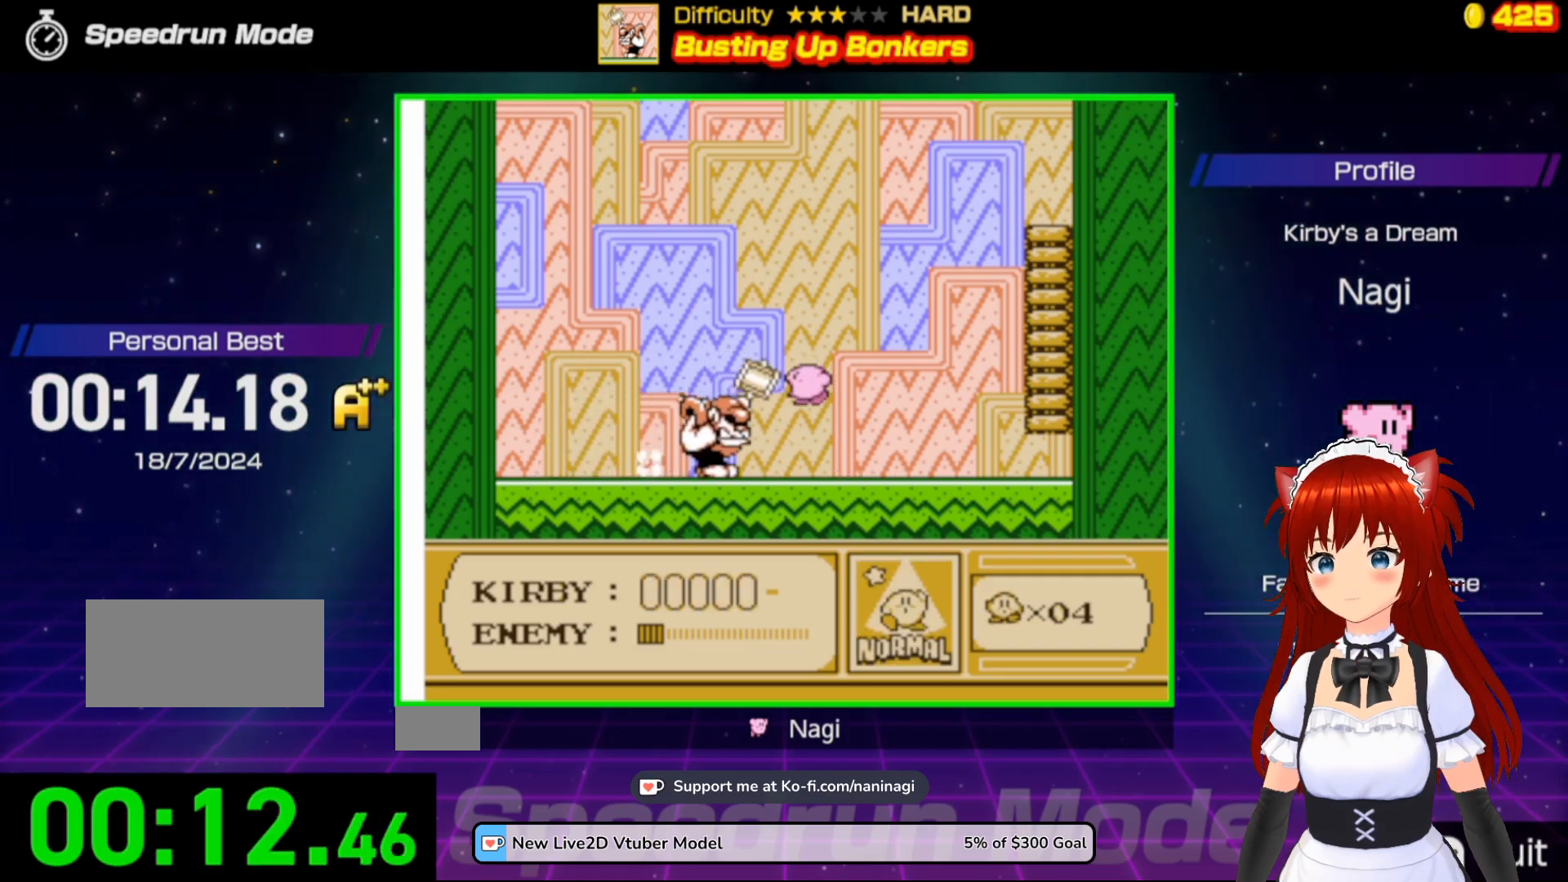
{"buttons": ["B"], "events": []}
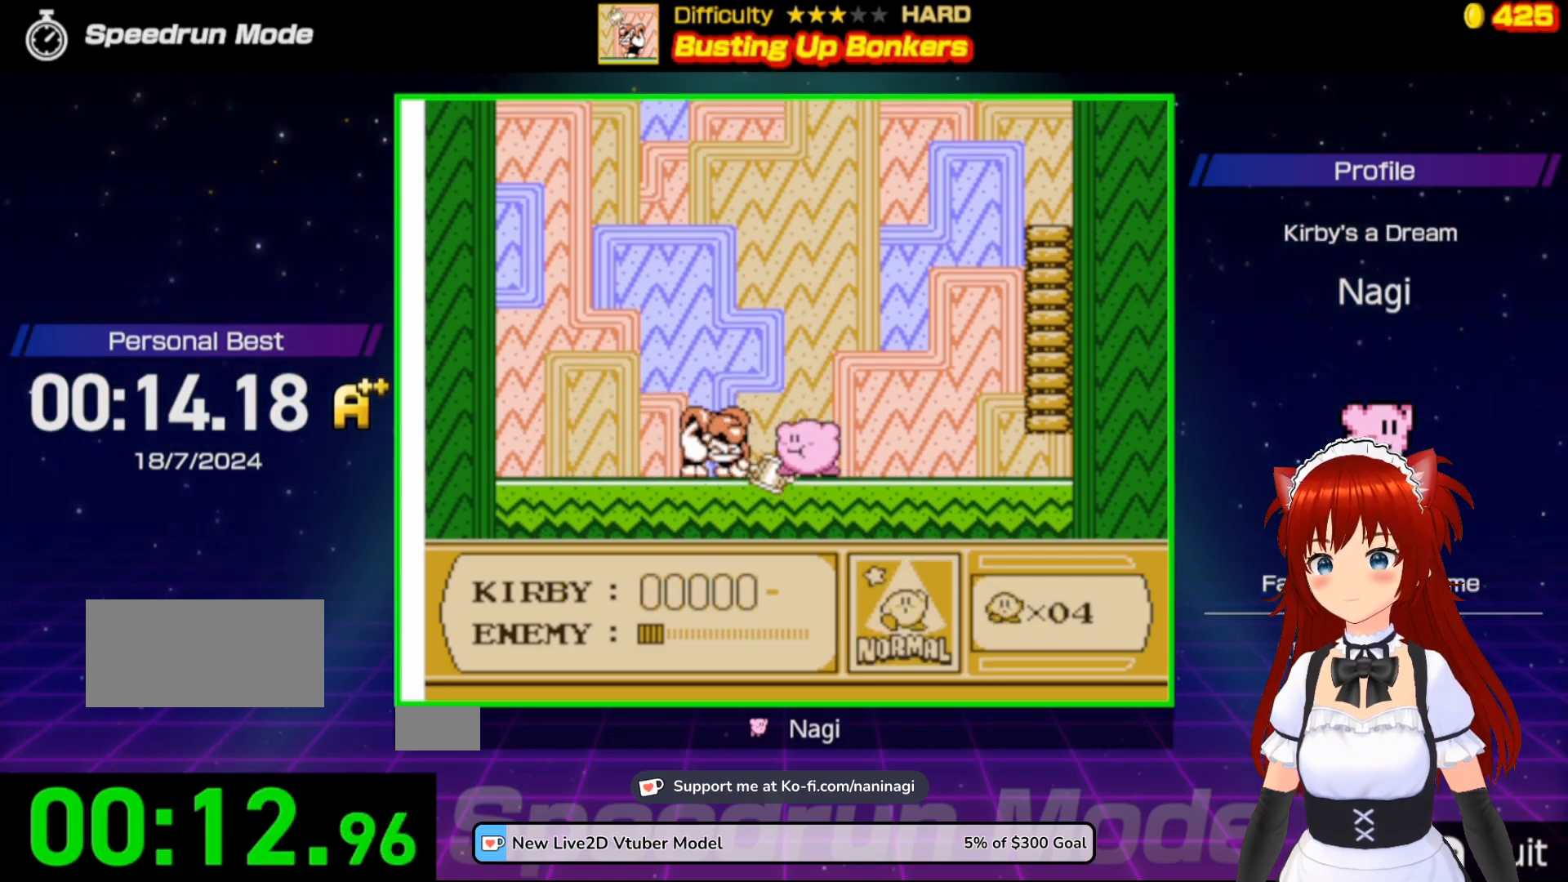
{"buttons": [], "events": [[83, "B", "up"], [183, "B", "down"], [267, "B", "up"], [333, "B", "down"], [483, "B", "up"]]}